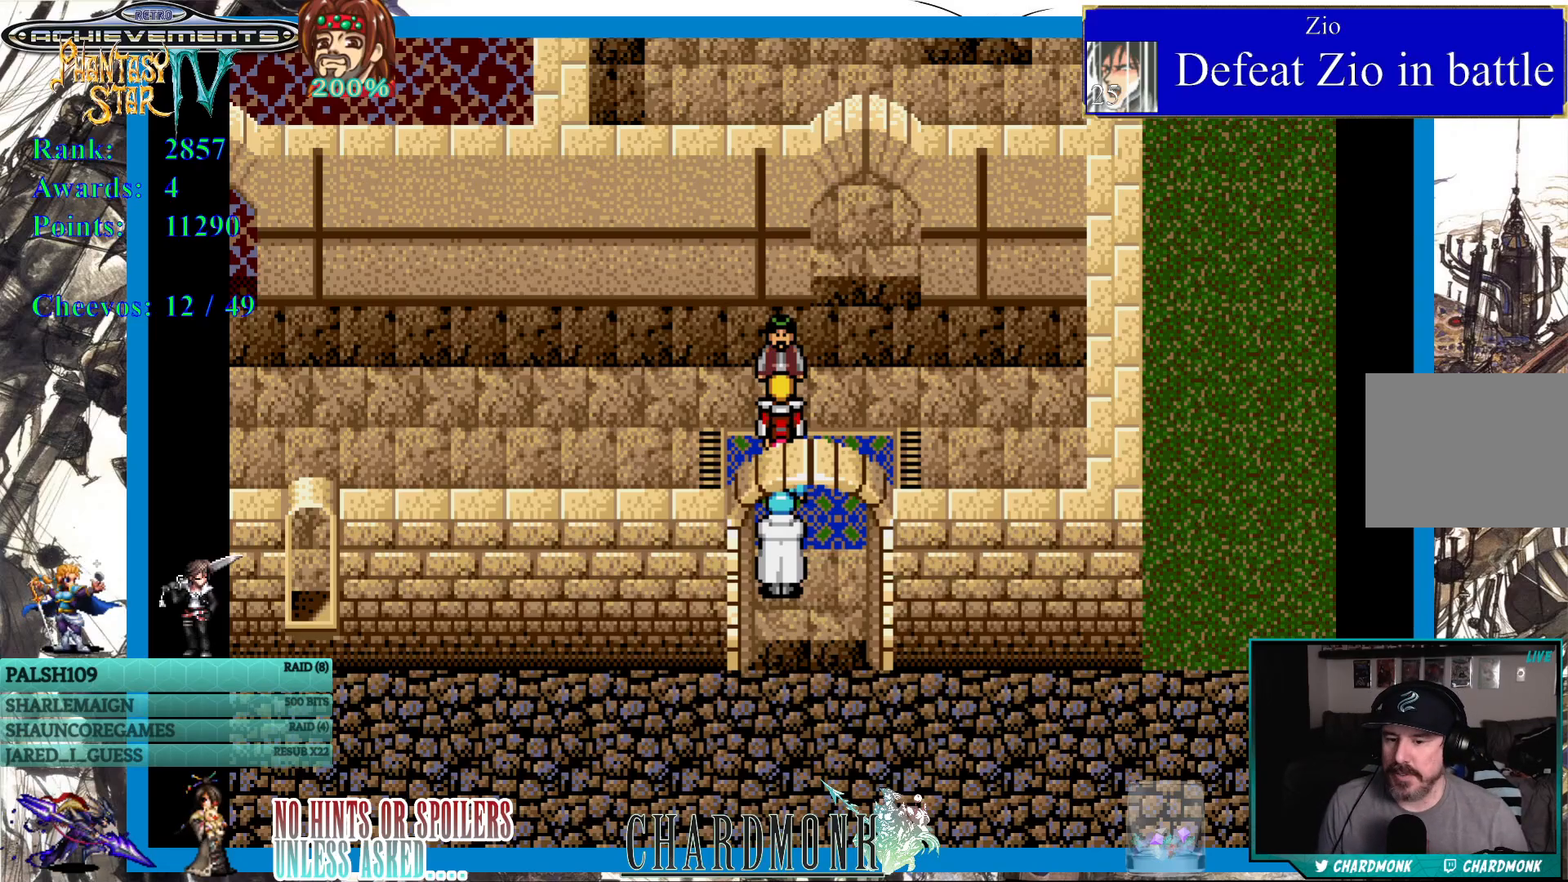
Gameplay with a controller (PlayStation layout); each line is a JSON object with the inputs held at the frame after it. "events" lists button and stick changes between this image and that frame as [ms after this image, input, new state], when the widget could be followed in between.
{"buttons": ["DPAD_DOWN"], "left_stick": "center", "right_stick": "center", "events": [[17, "DPAD_DOWN", "down"]]}
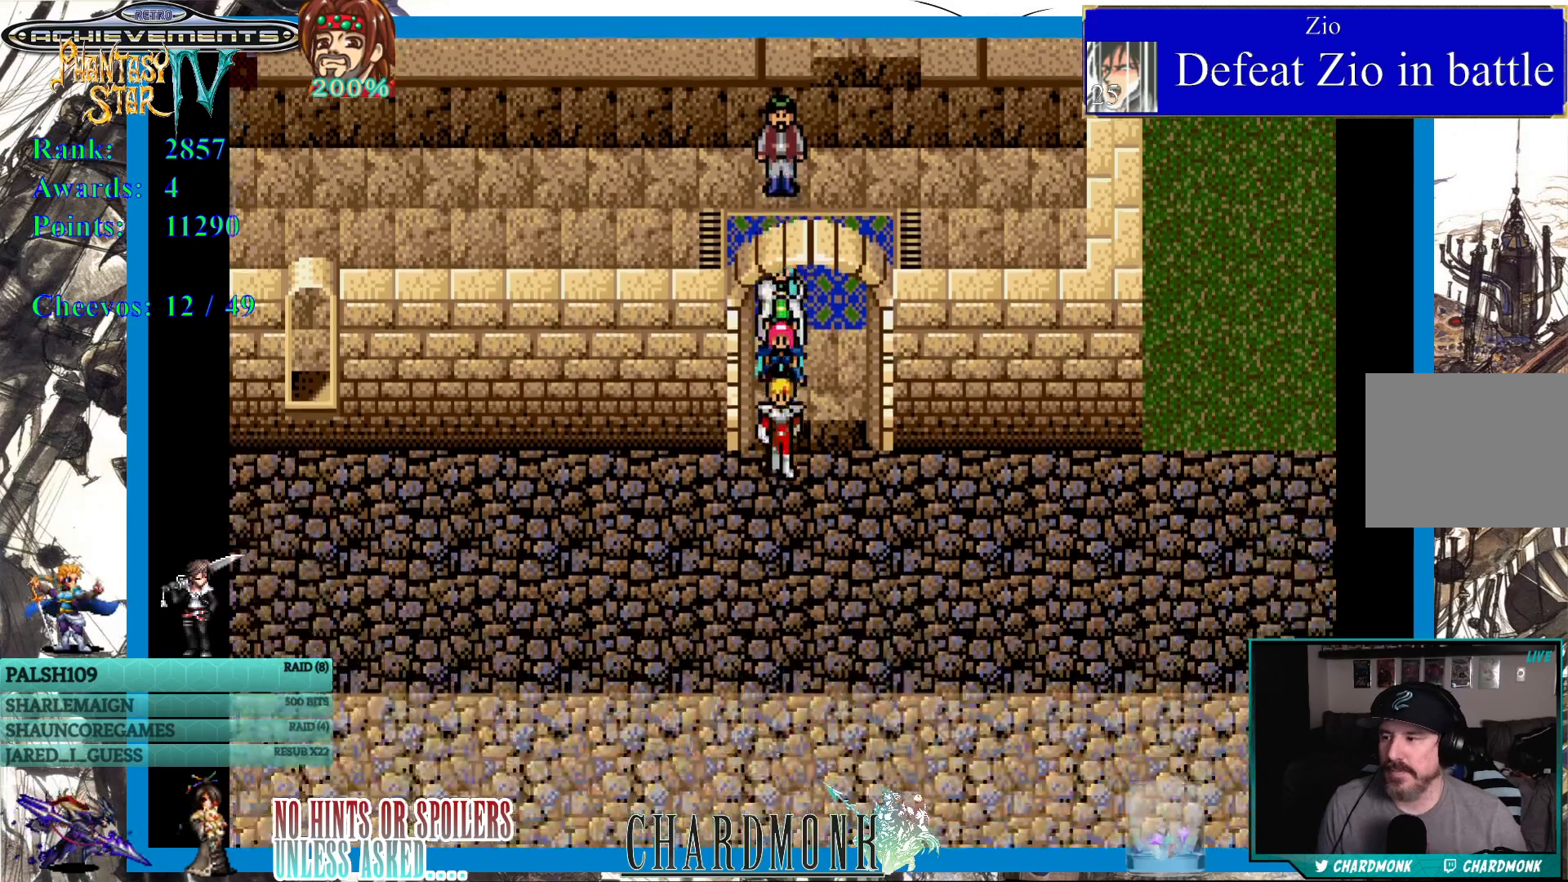
{"buttons": [], "left_stick": "center", "right_stick": "center", "events": [[400, "DPAD_DOWN", "up"]]}
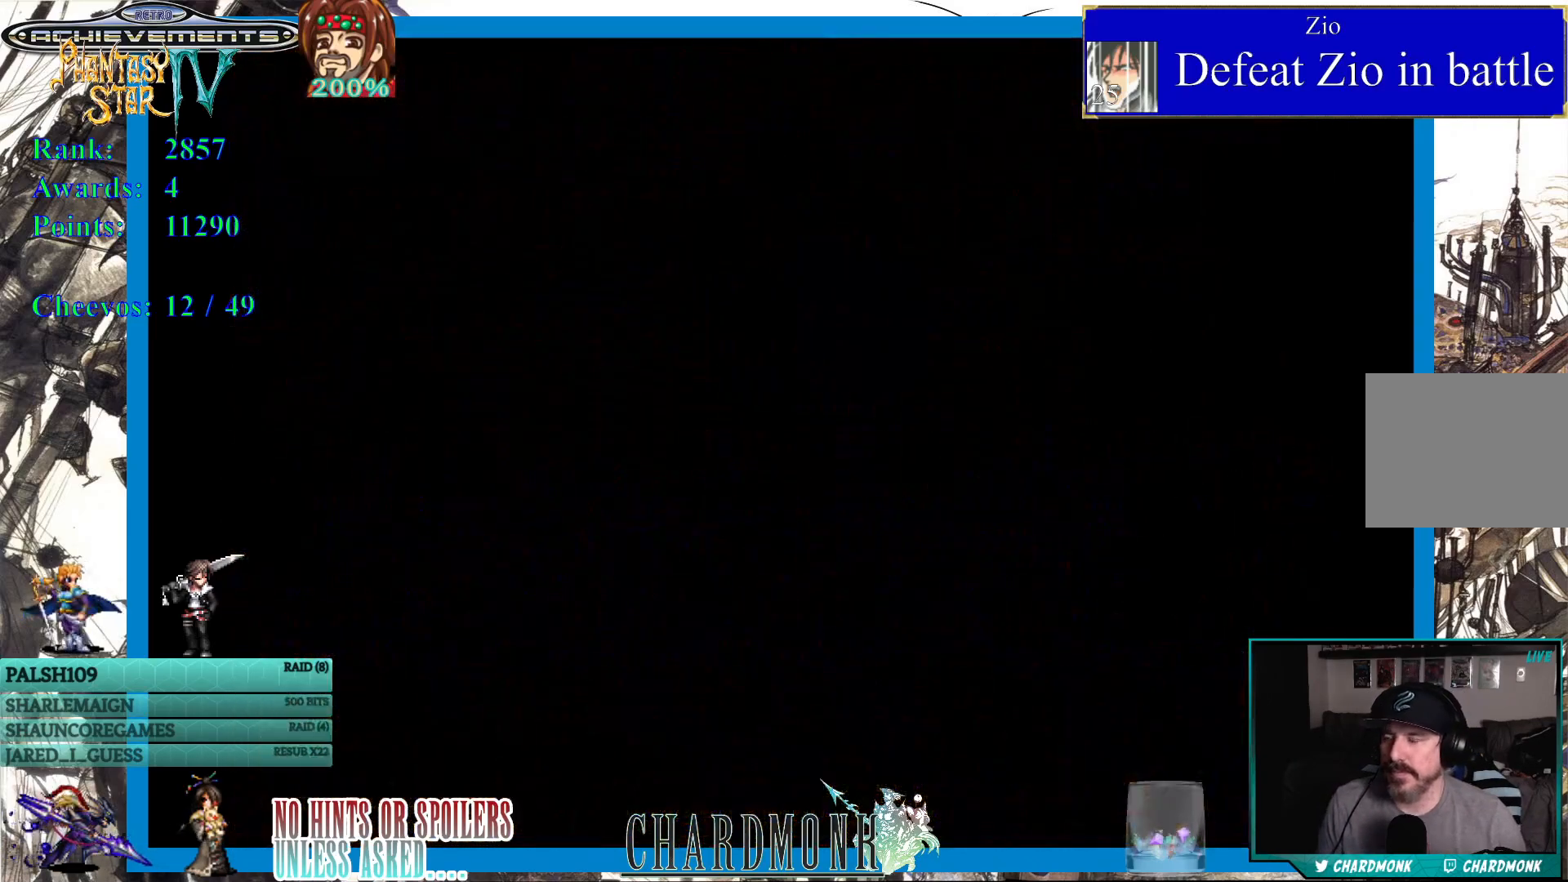
{"buttons": [], "left_stick": "center", "right_stick": "center", "events": []}
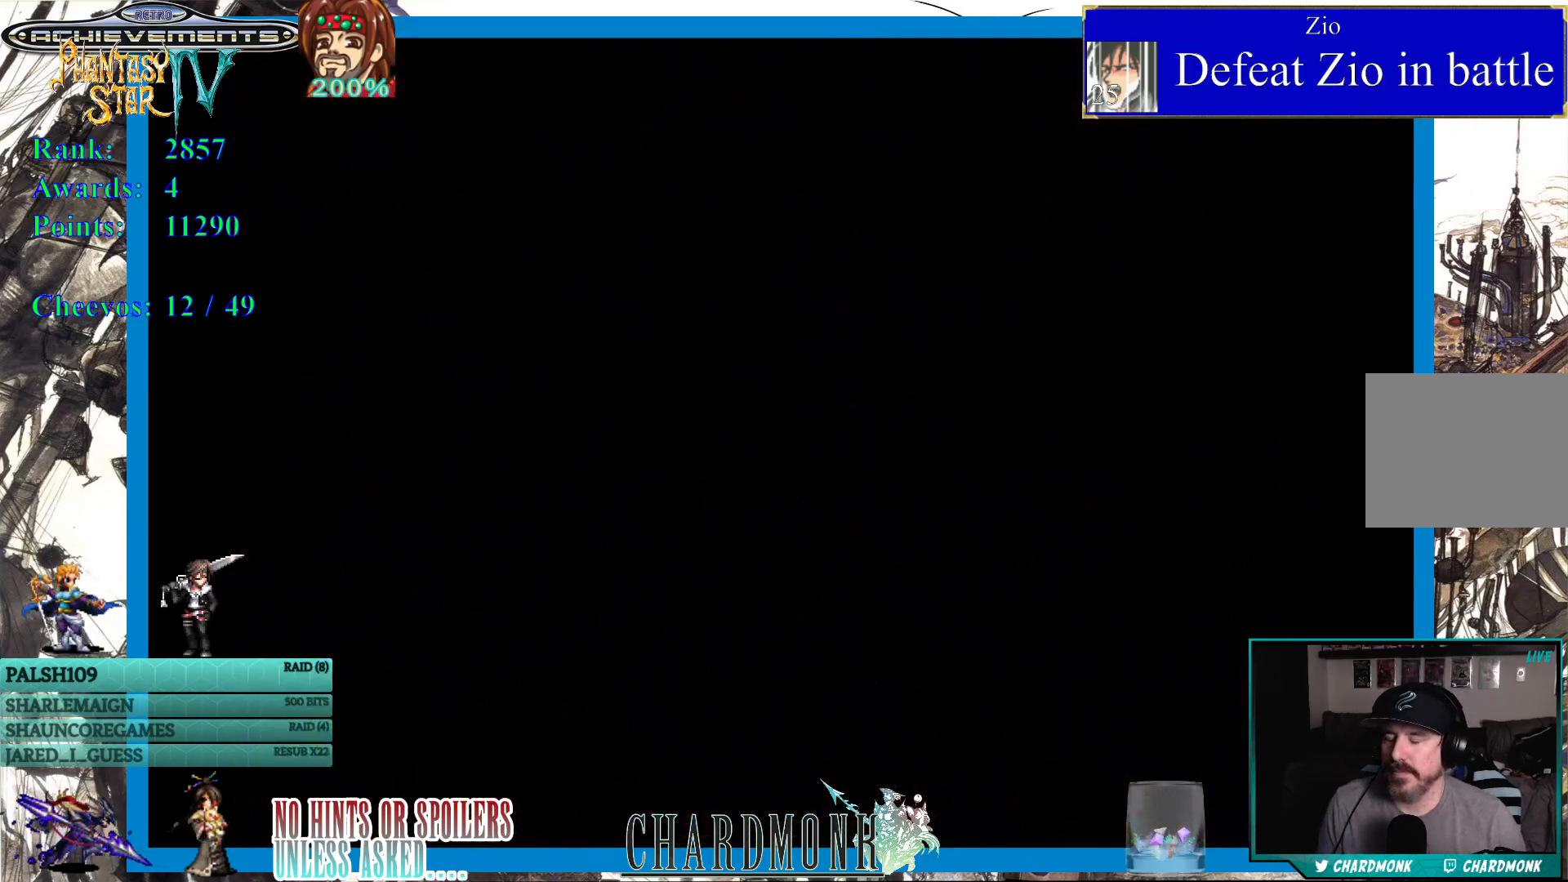
{"buttons": [], "left_stick": "center", "right_stick": "center", "events": []}
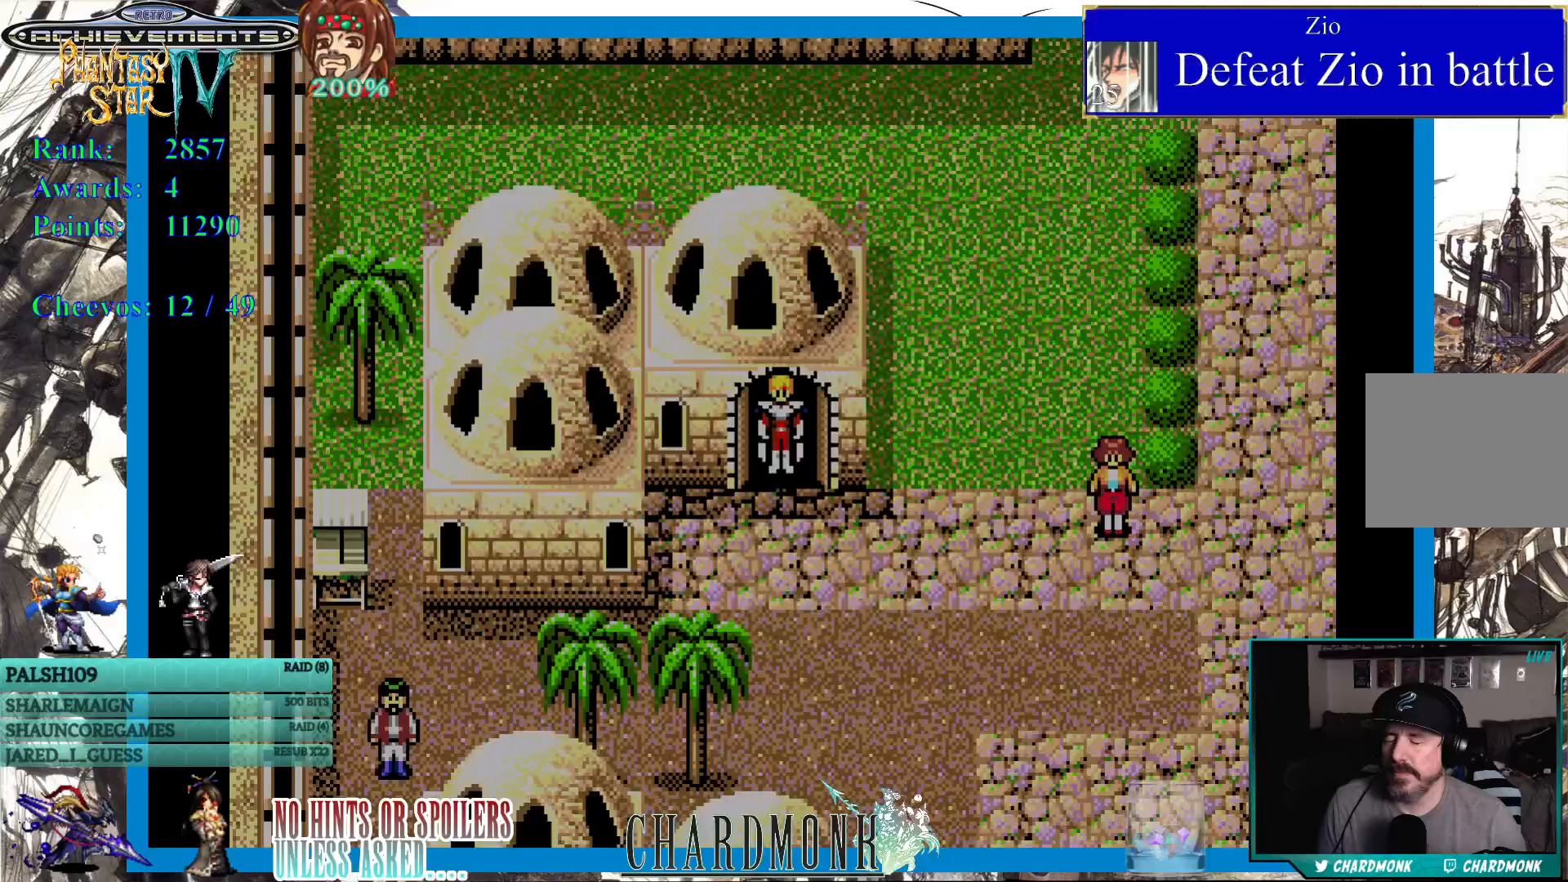
{"buttons": [], "left_stick": "center", "right_stick": "center", "events": []}
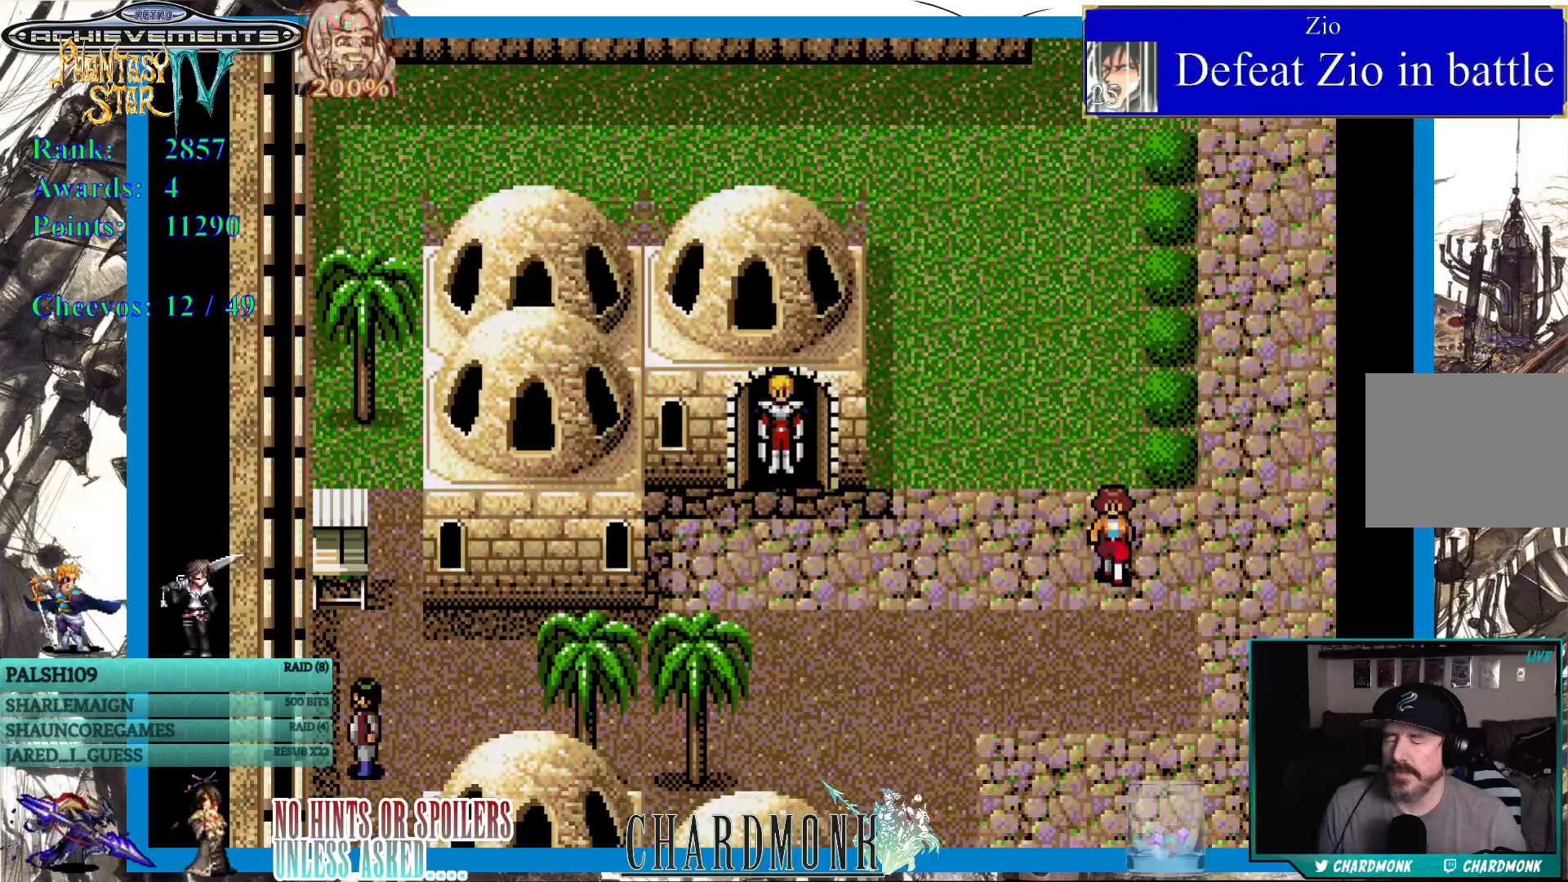
{"buttons": [], "left_stick": "center", "right_stick": "center", "events": []}
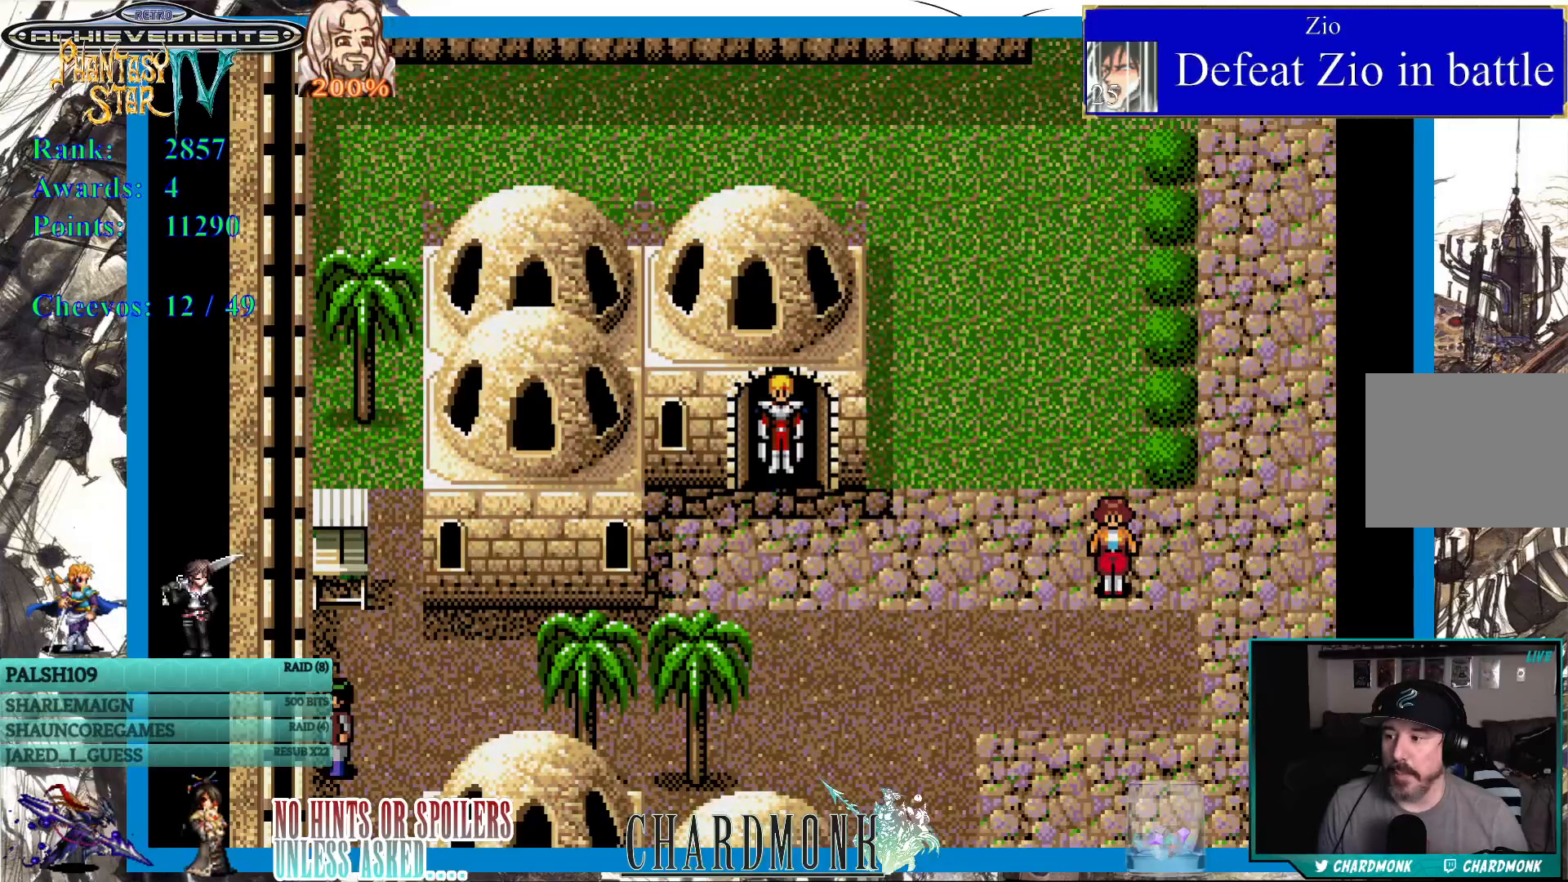
{"buttons": ["DPAD_DOWN"], "left_stick": "center", "right_stick": "center", "events": [[150, "DPAD_DOWN", "down"]]}
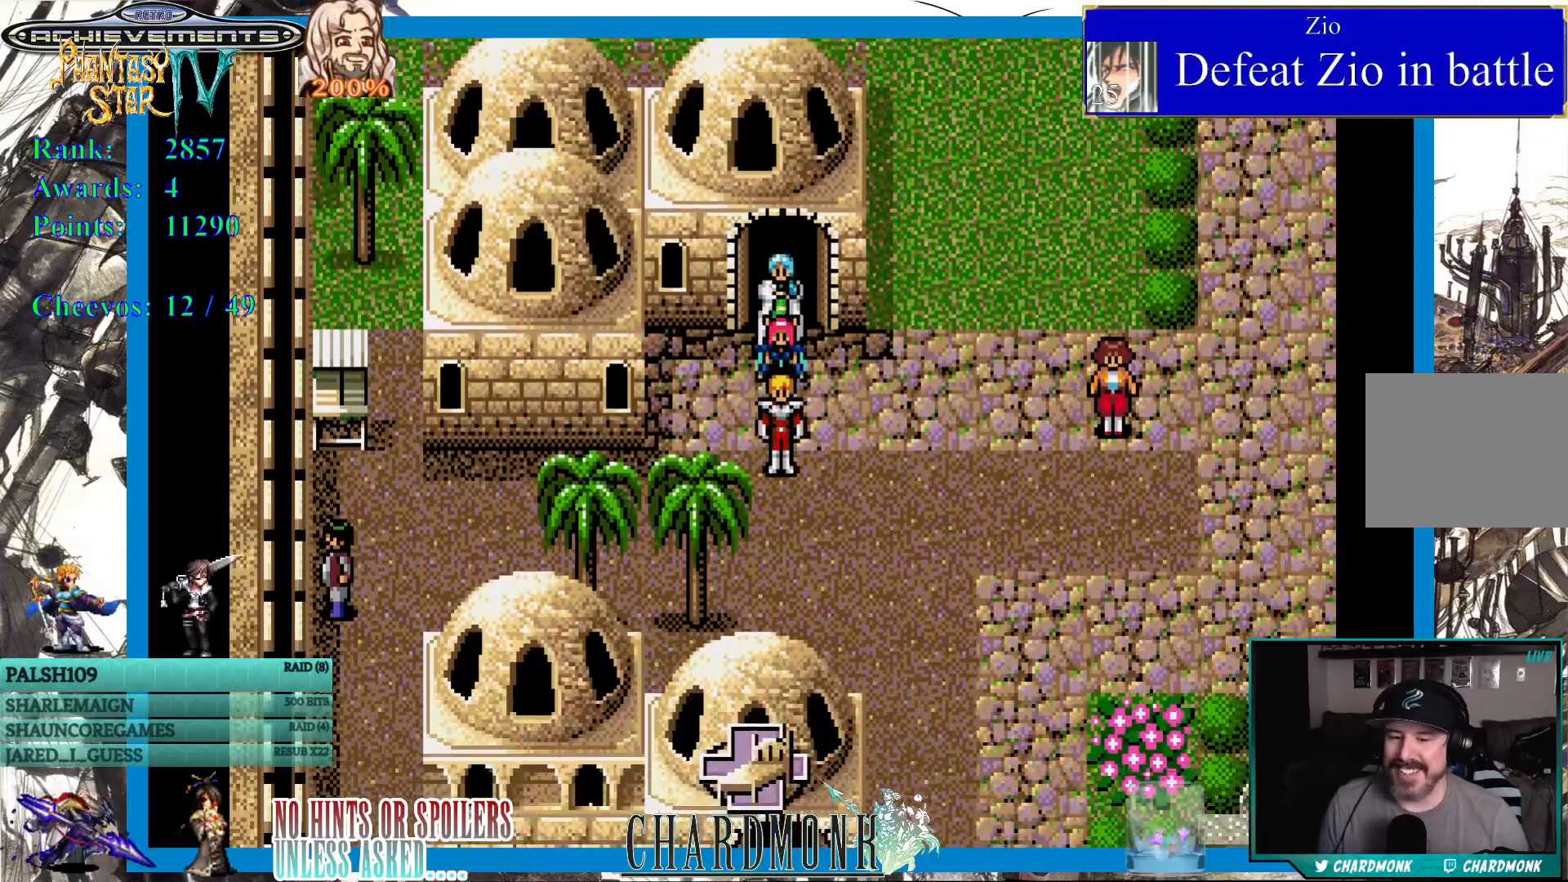
{"buttons": ["DPAD_RIGHT"], "left_stick": "center", "right_stick": "center", "events": [[217, "DPAD_RIGHT", "down"], [400, "DPAD_RIGHT", "up"], [433, "DPAD_RIGHT", "down"], [450, "DPAD_DOWN", "up"]]}
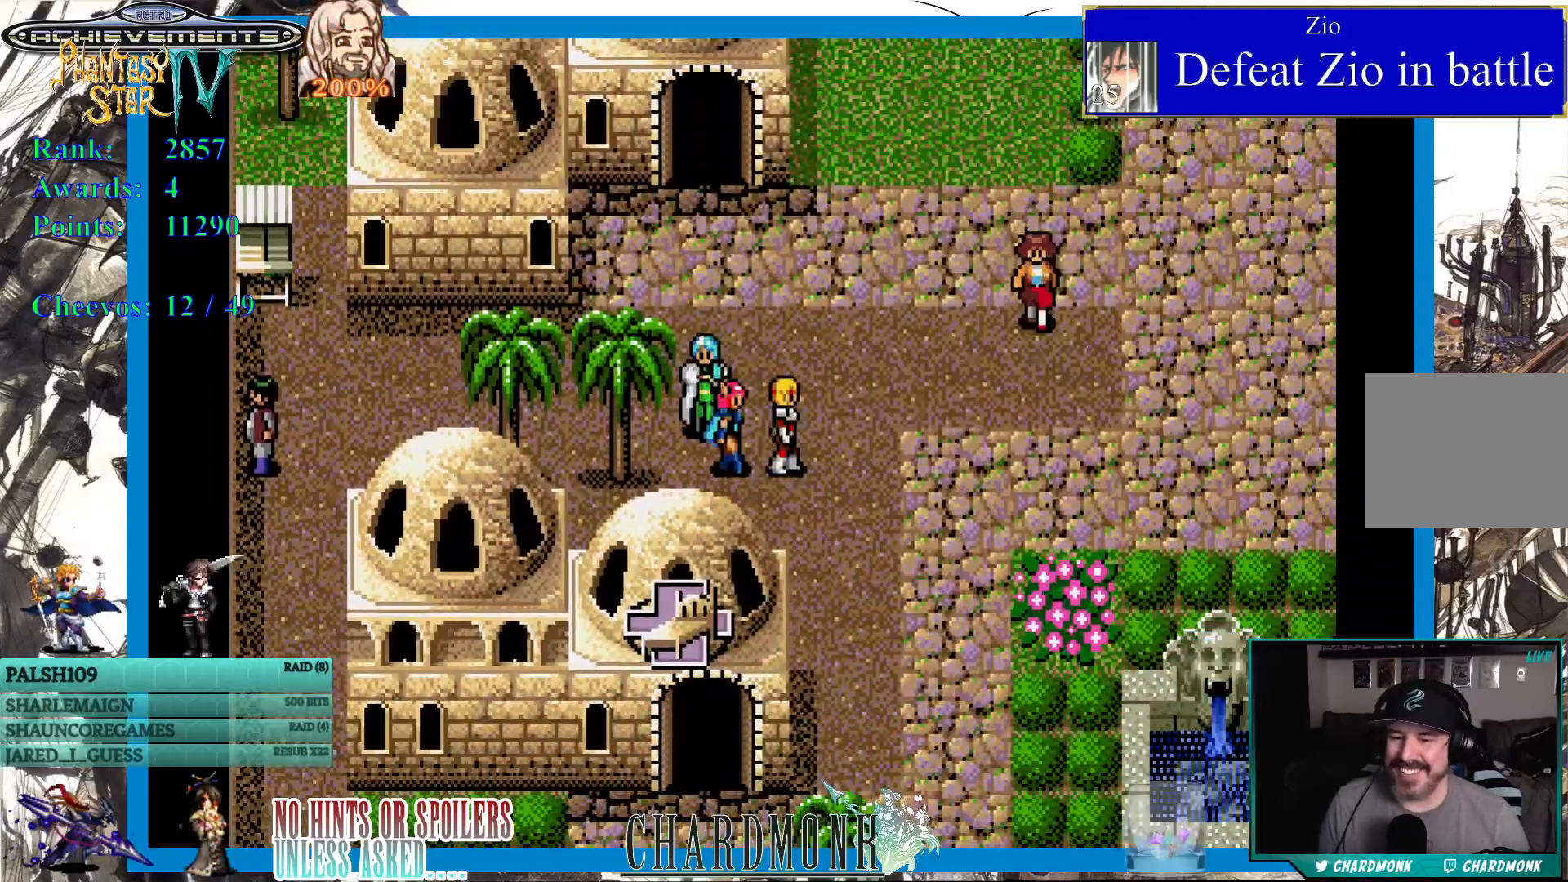
{"buttons": ["DPAD_RIGHT"], "left_stick": "center", "right_stick": "center", "events": []}
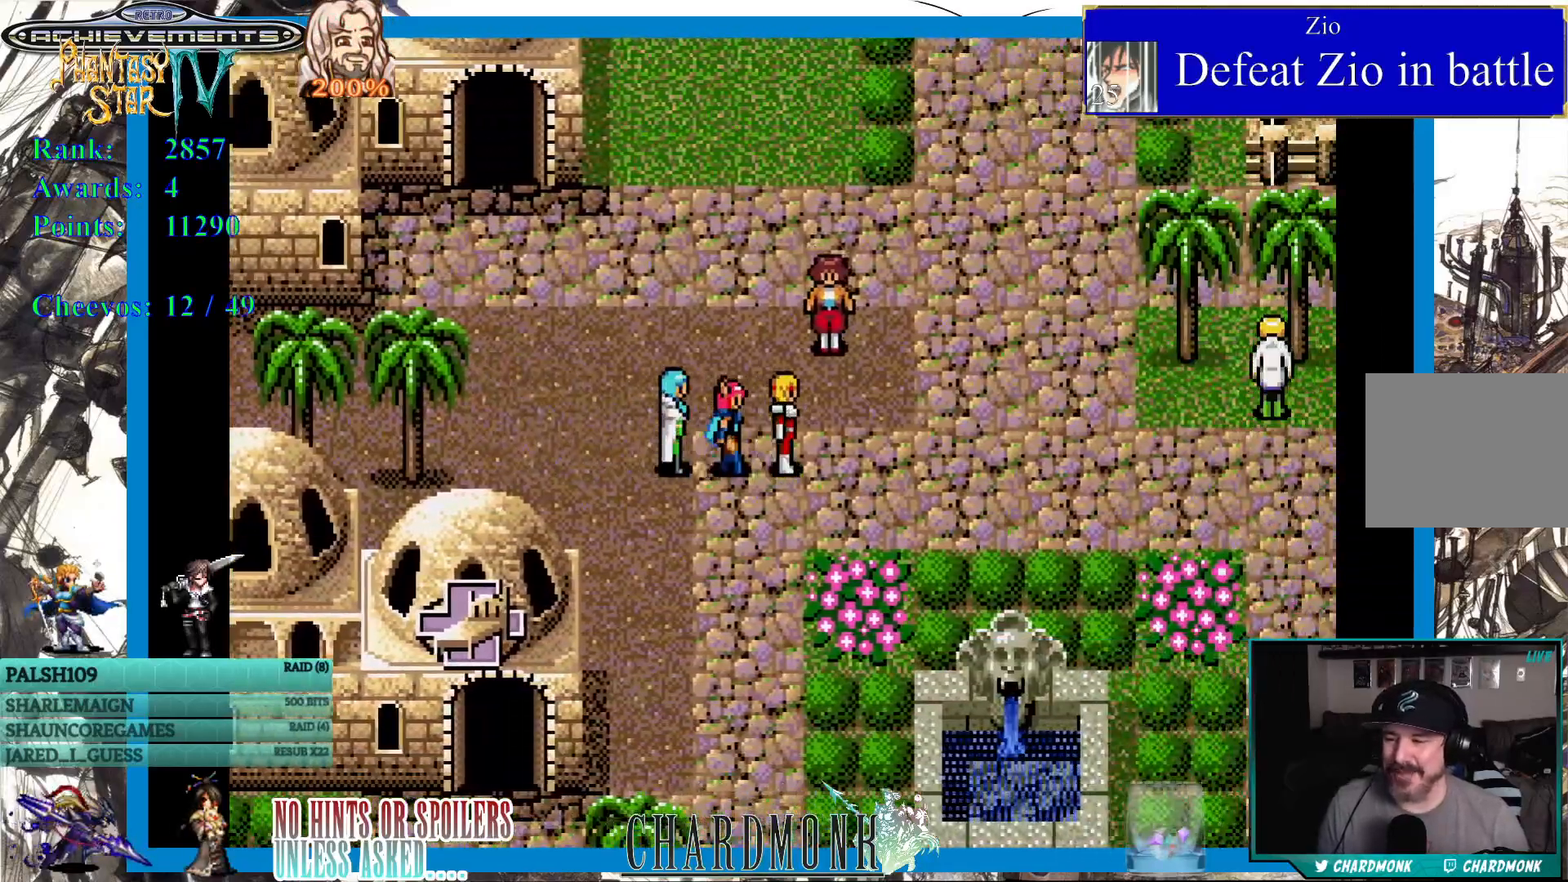
{"buttons": ["DPAD_DOWN"], "left_stick": "center", "right_stick": "center", "events": [[17, "DPAD_DOWN", "down"], [83, "DPAD_RIGHT", "up"]]}
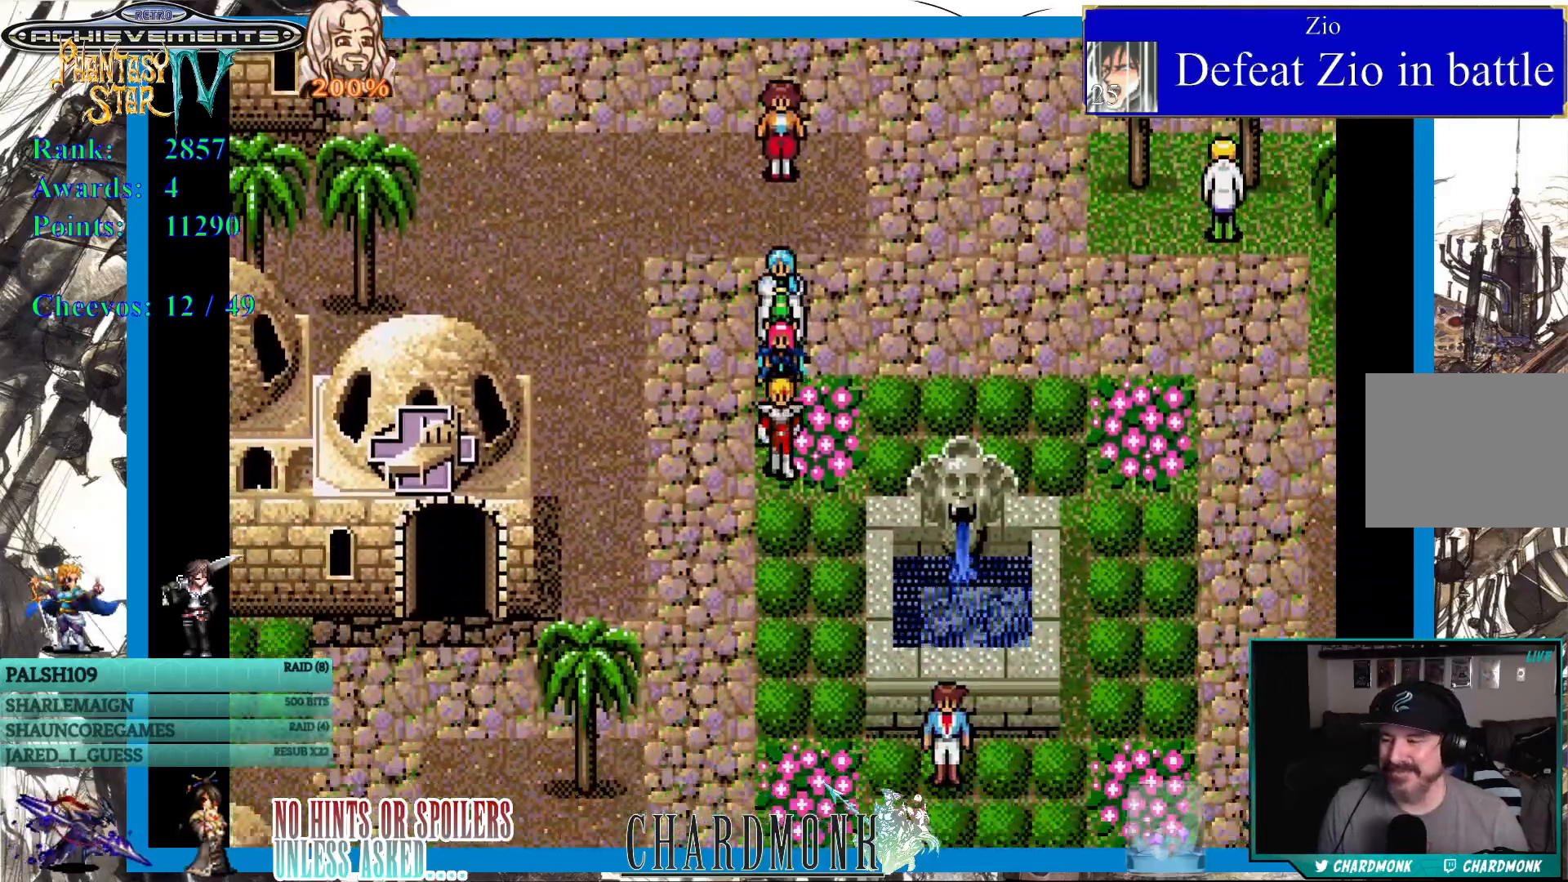
{"buttons": ["DPAD_DOWN"], "left_stick": "center", "right_stick": "center", "events": [[167, "DPAD_LEFT", "down"], [267, "DPAD_LEFT", "up"]]}
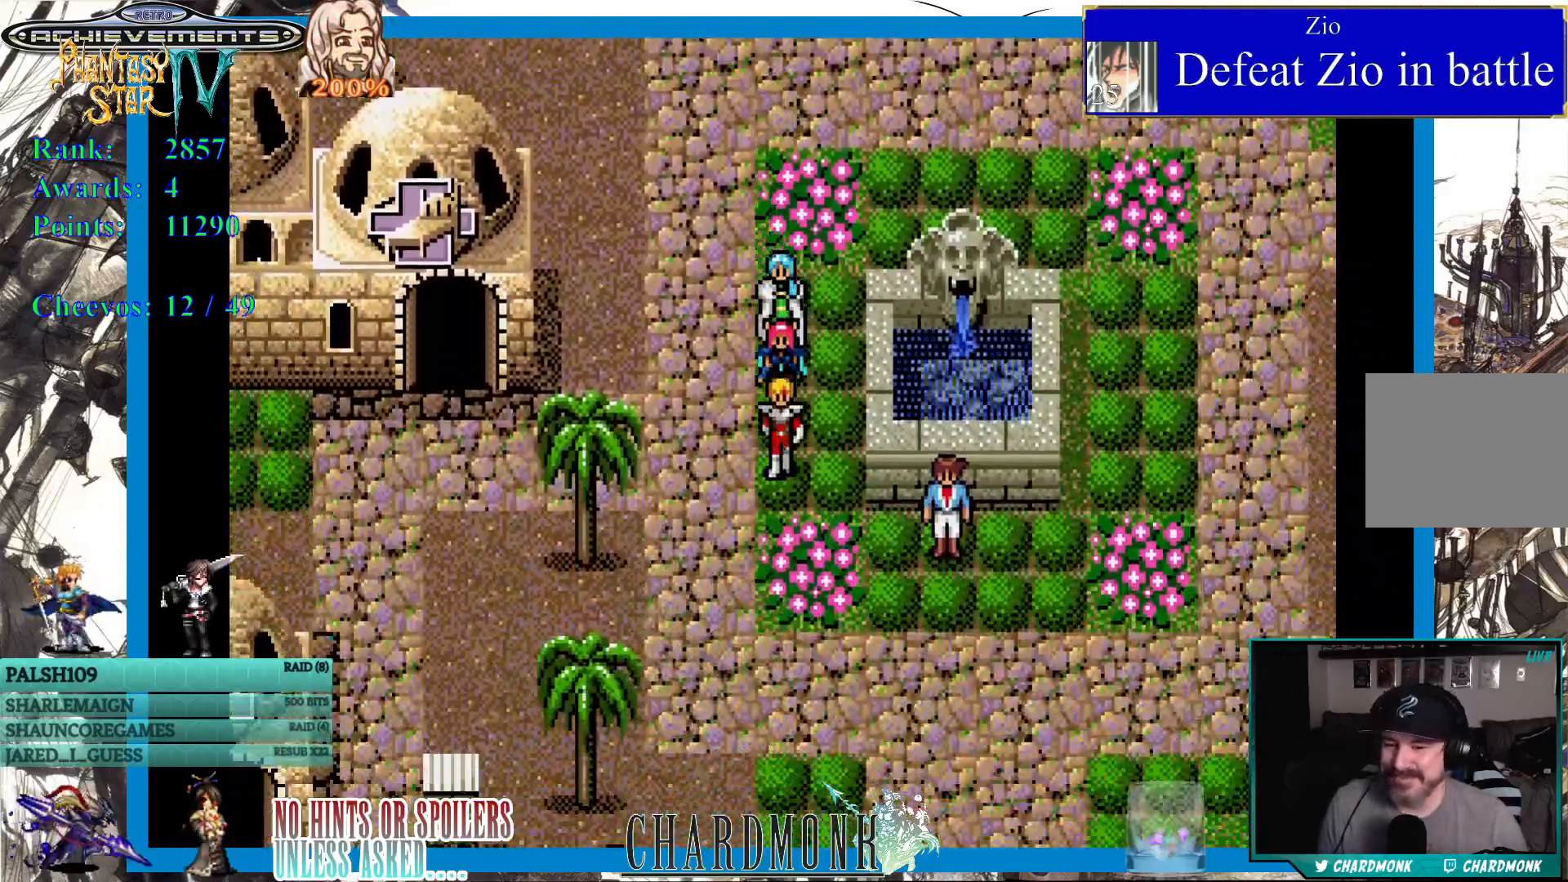
{"buttons": ["DPAD_DOWN"], "left_stick": "center", "right_stick": "center", "events": []}
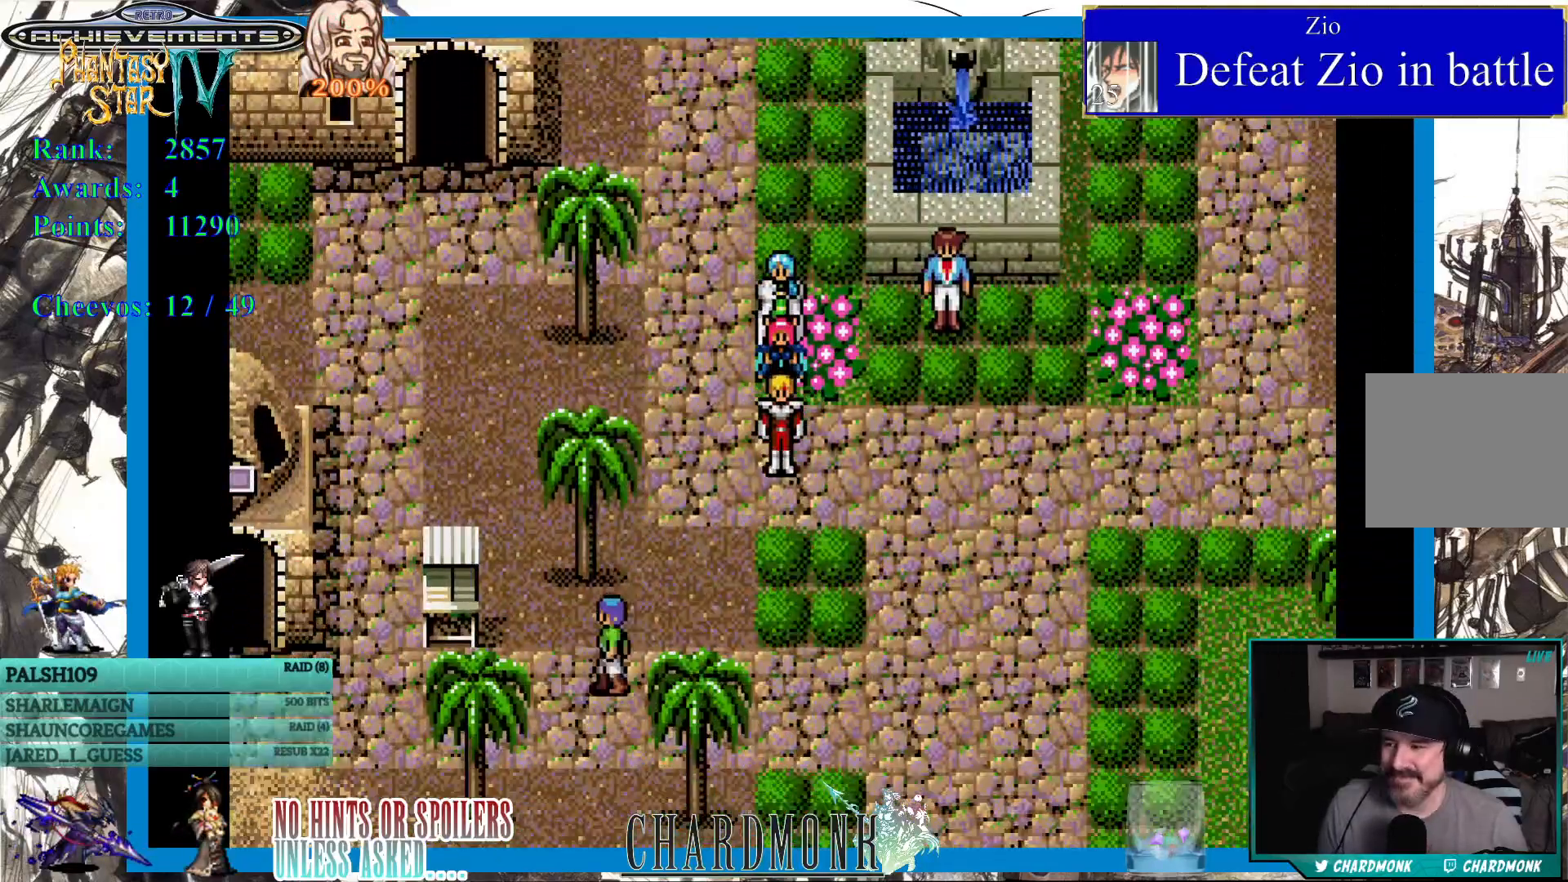
{"buttons": ["DPAD_DOWN"], "left_stick": "center", "right_stick": "center", "events": [[100, "DPAD_RIGHT", "down"], [283, "DPAD_RIGHT", "up"]]}
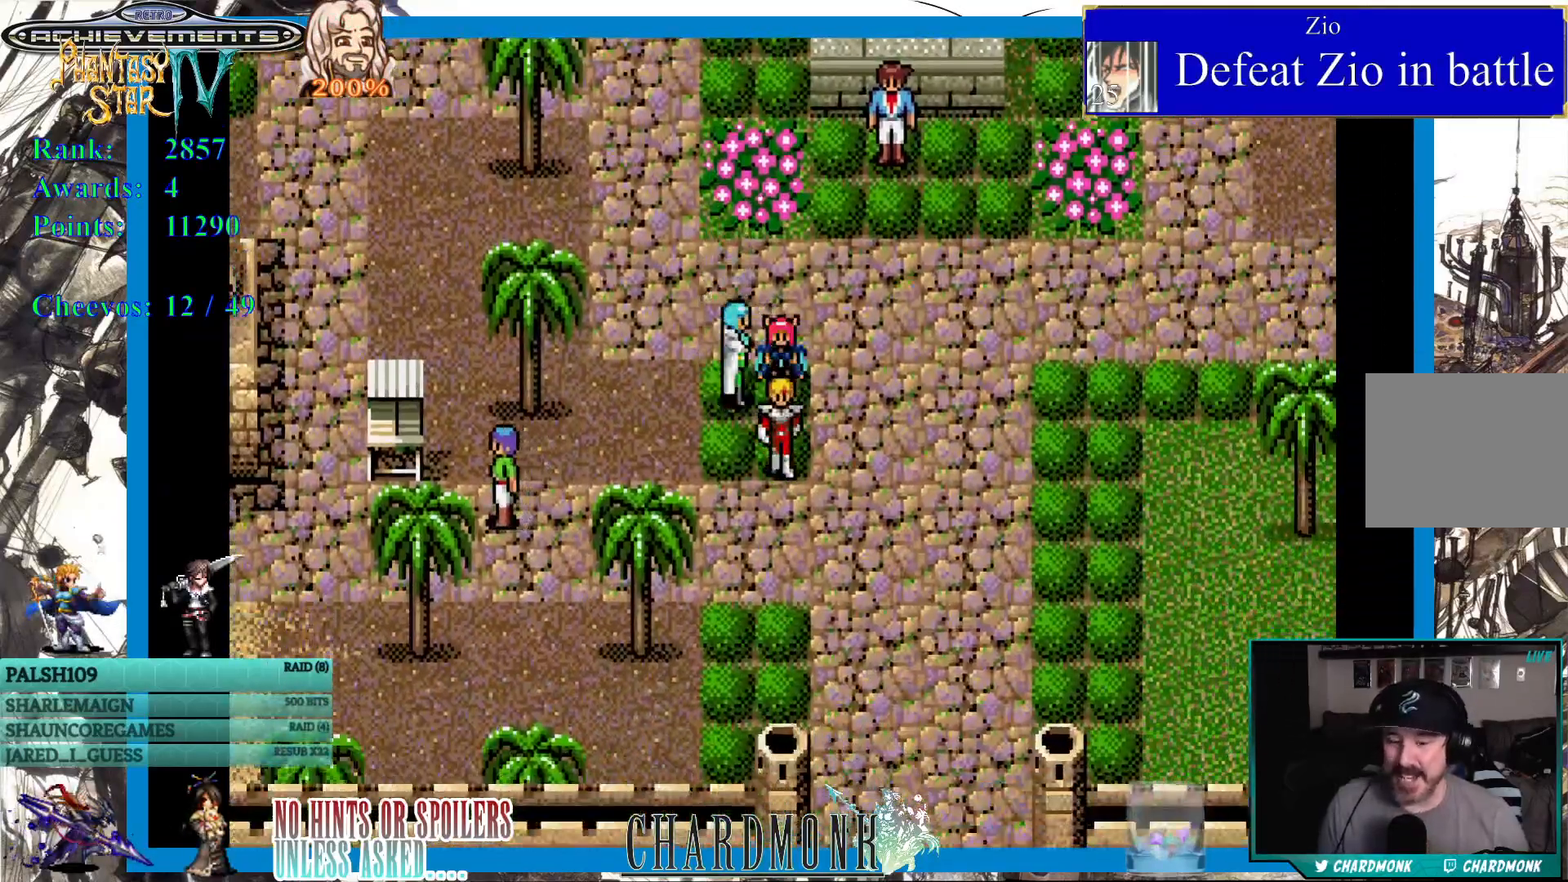
{"buttons": ["DPAD_RIGHT"], "left_stick": "center", "right_stick": "center", "events": [[400, "DPAD_DOWN", "up"], [400, "DPAD_RIGHT", "down"]]}
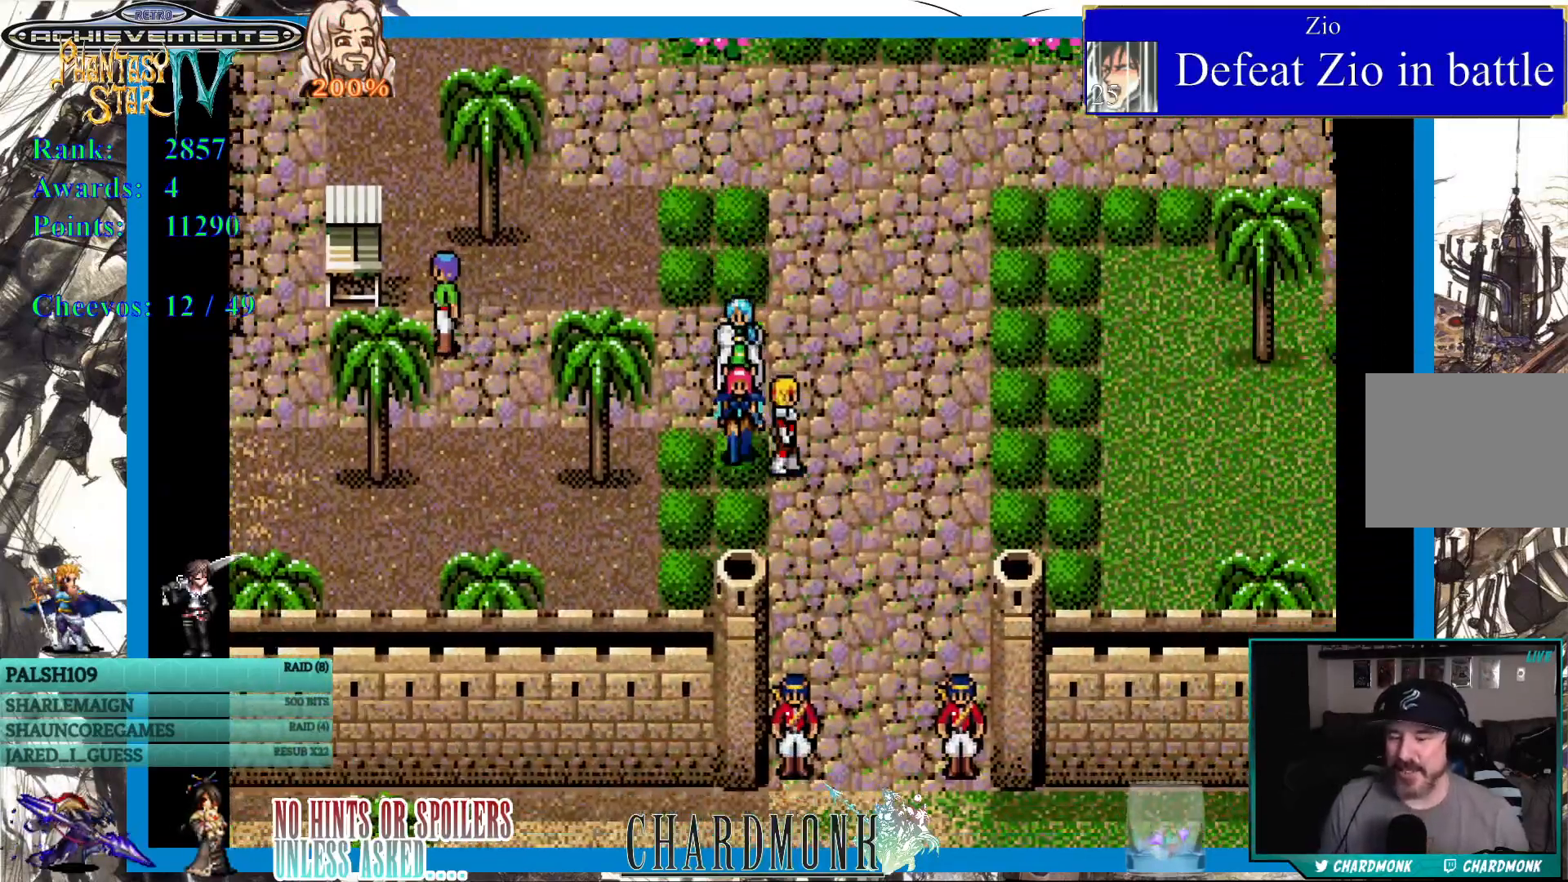
{"buttons": ["DPAD_DOWN"], "left_stick": "center", "right_stick": "center", "events": [[100, "DPAD_RIGHT", "up"], [117, "DPAD_DOWN", "down"]]}
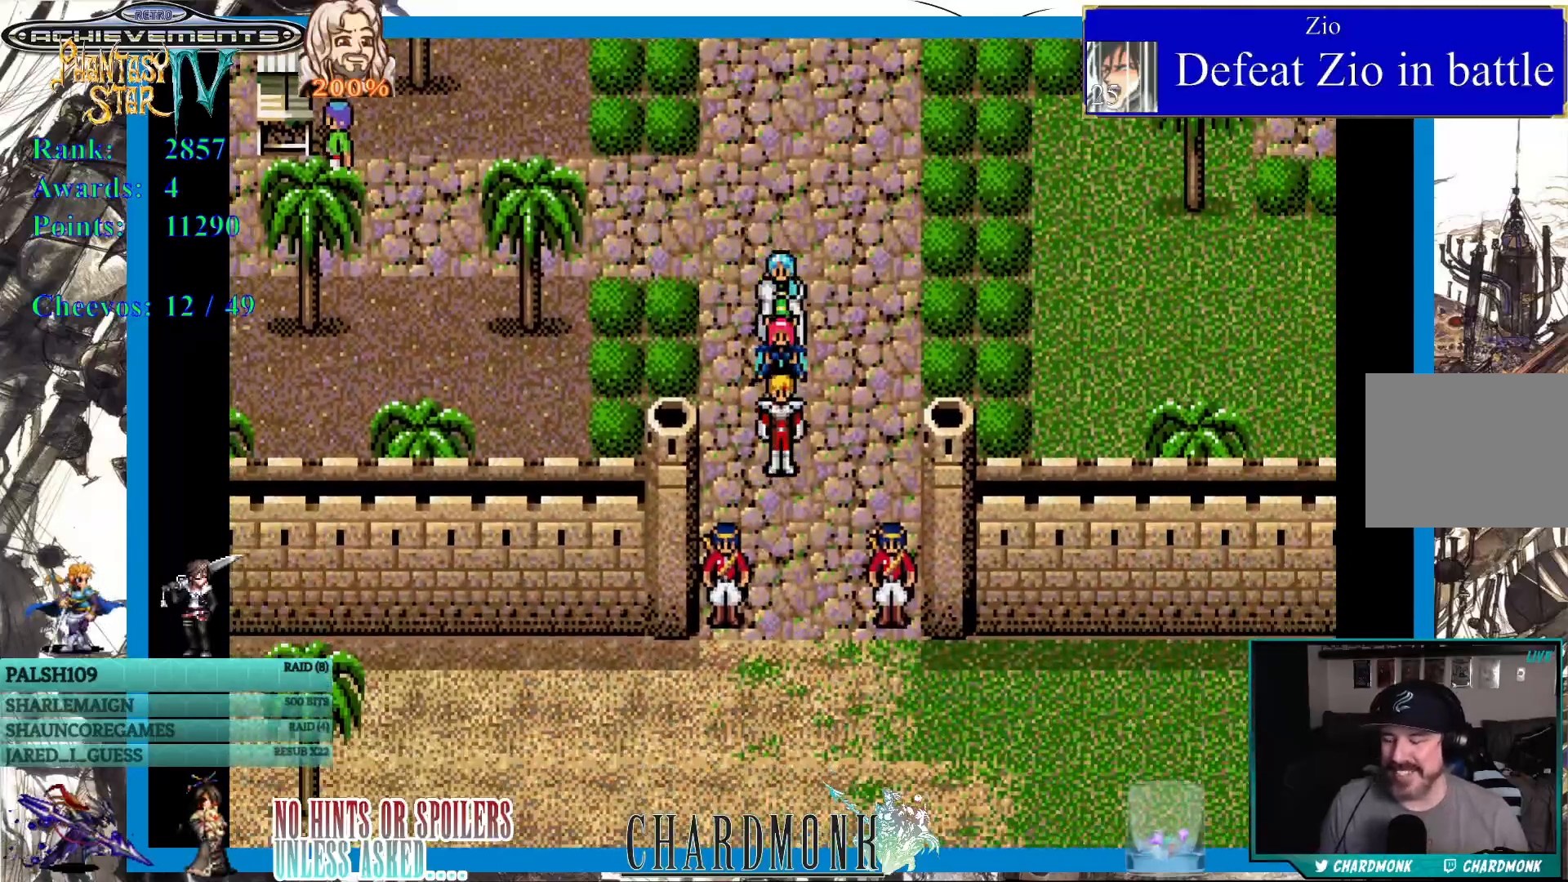
{"buttons": ["DPAD_DOWN", "DPAD_RIGHT"], "left_stick": "center", "right_stick": "center", "events": [[400, "DPAD_RIGHT", "down"]]}
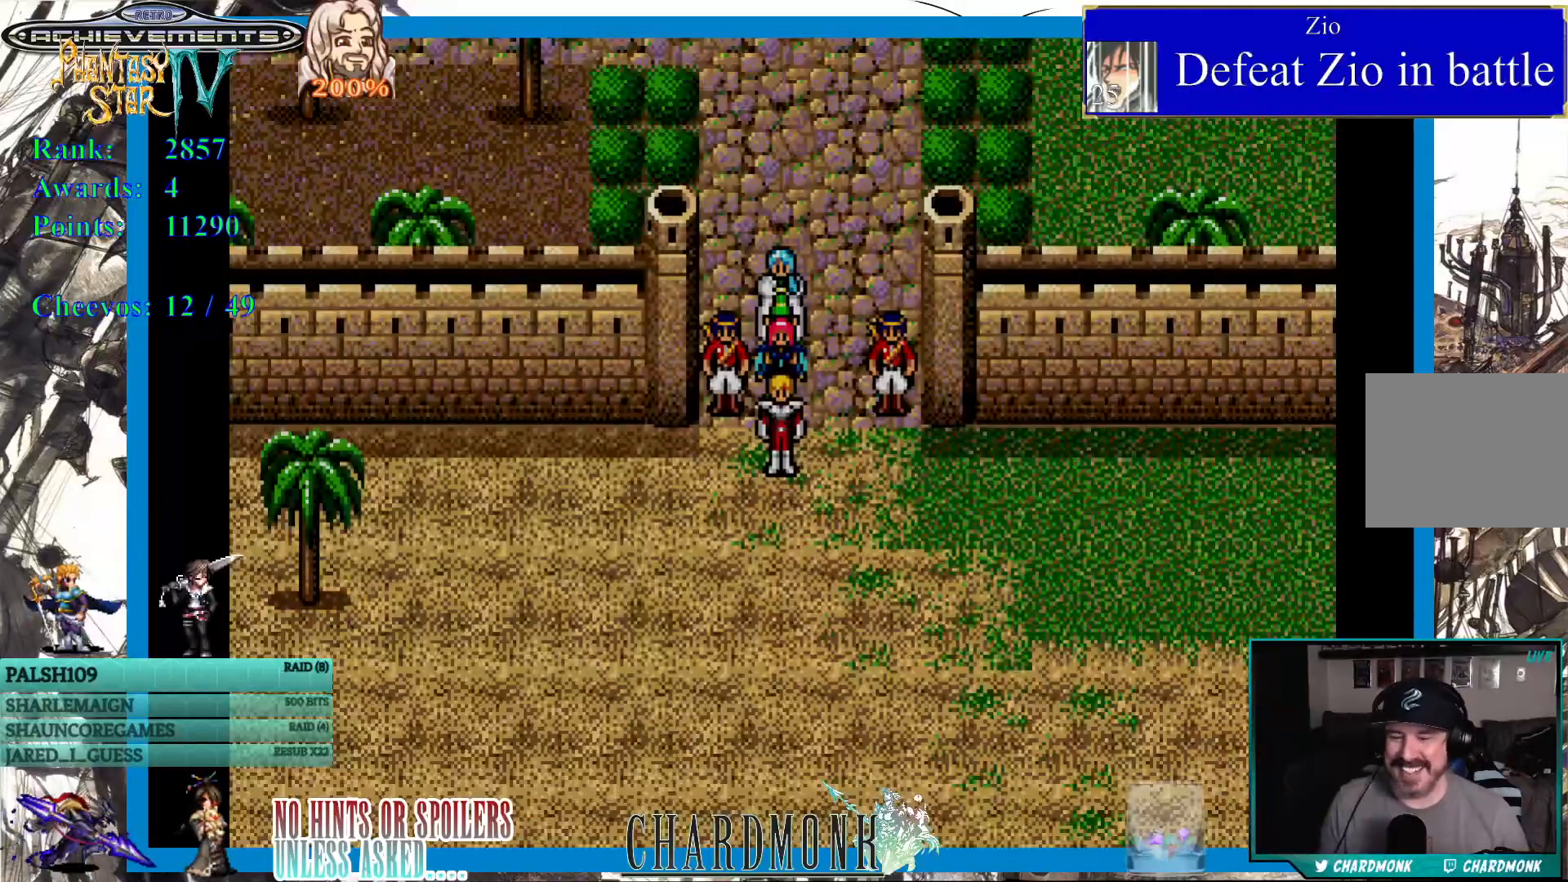
{"buttons": [], "left_stick": "center", "right_stick": "center", "events": [[200, "DPAD_RIGHT", "up"], [317, "DPAD_DOWN", "up"]]}
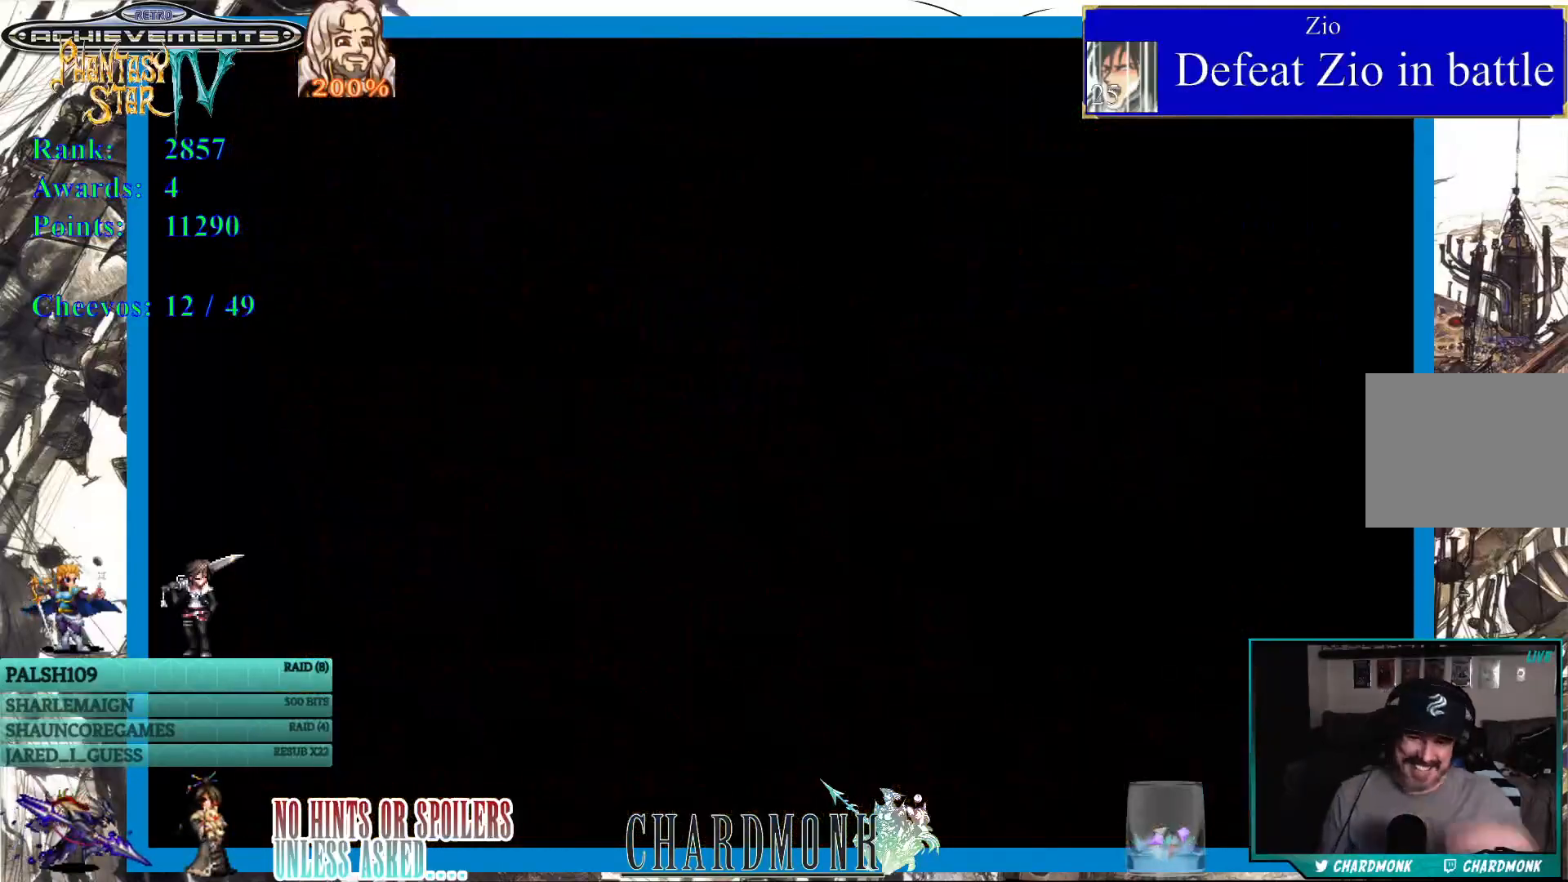
{"buttons": [], "left_stick": "center", "right_stick": "center", "events": []}
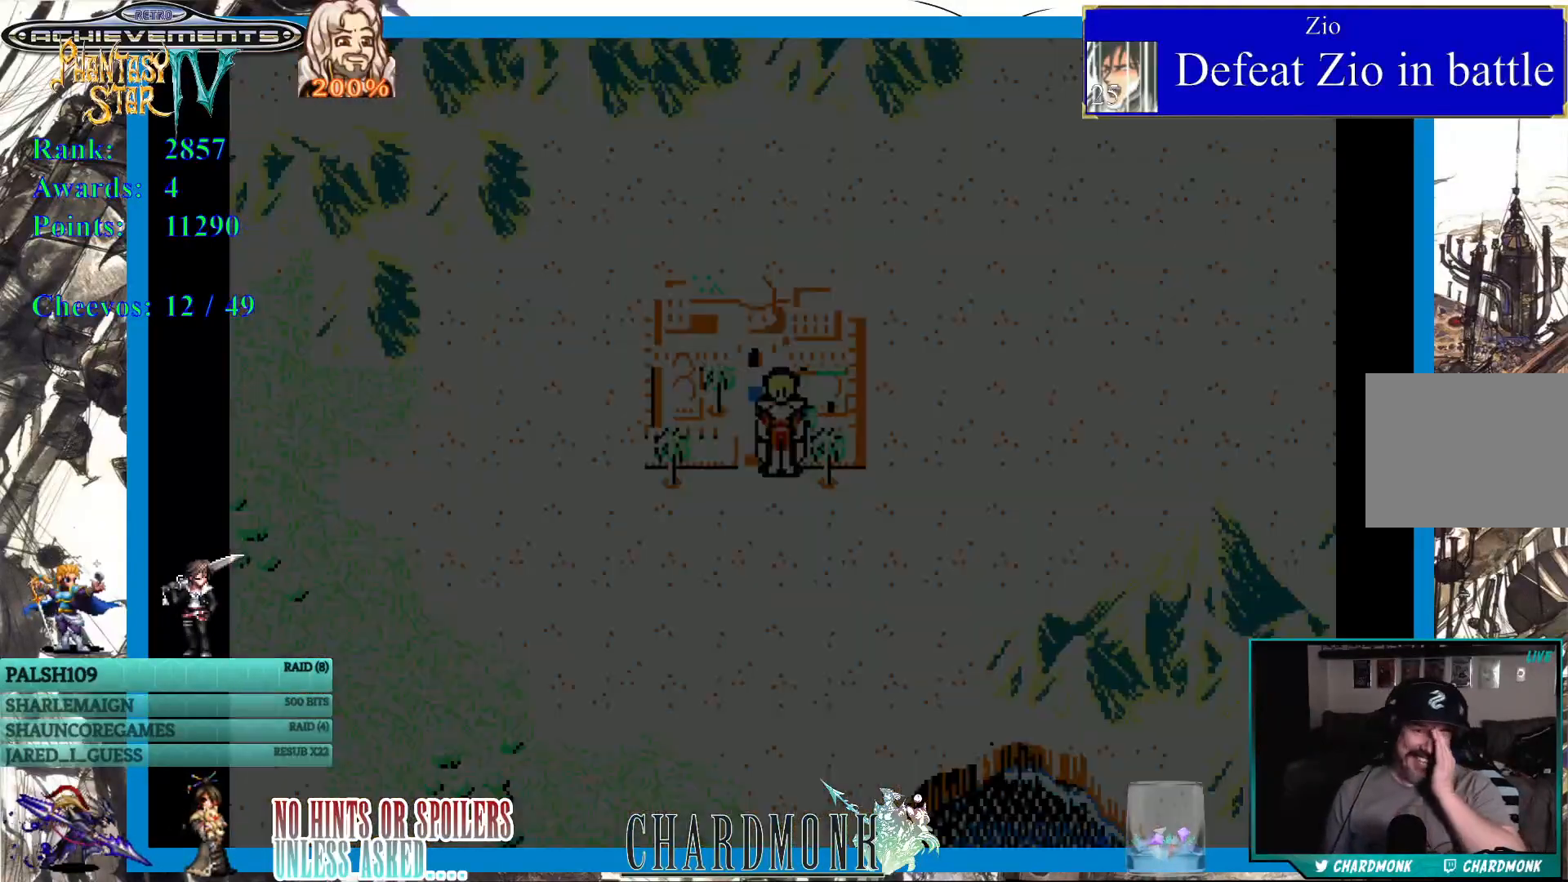
{"buttons": [], "left_stick": "center", "right_stick": "center", "events": []}
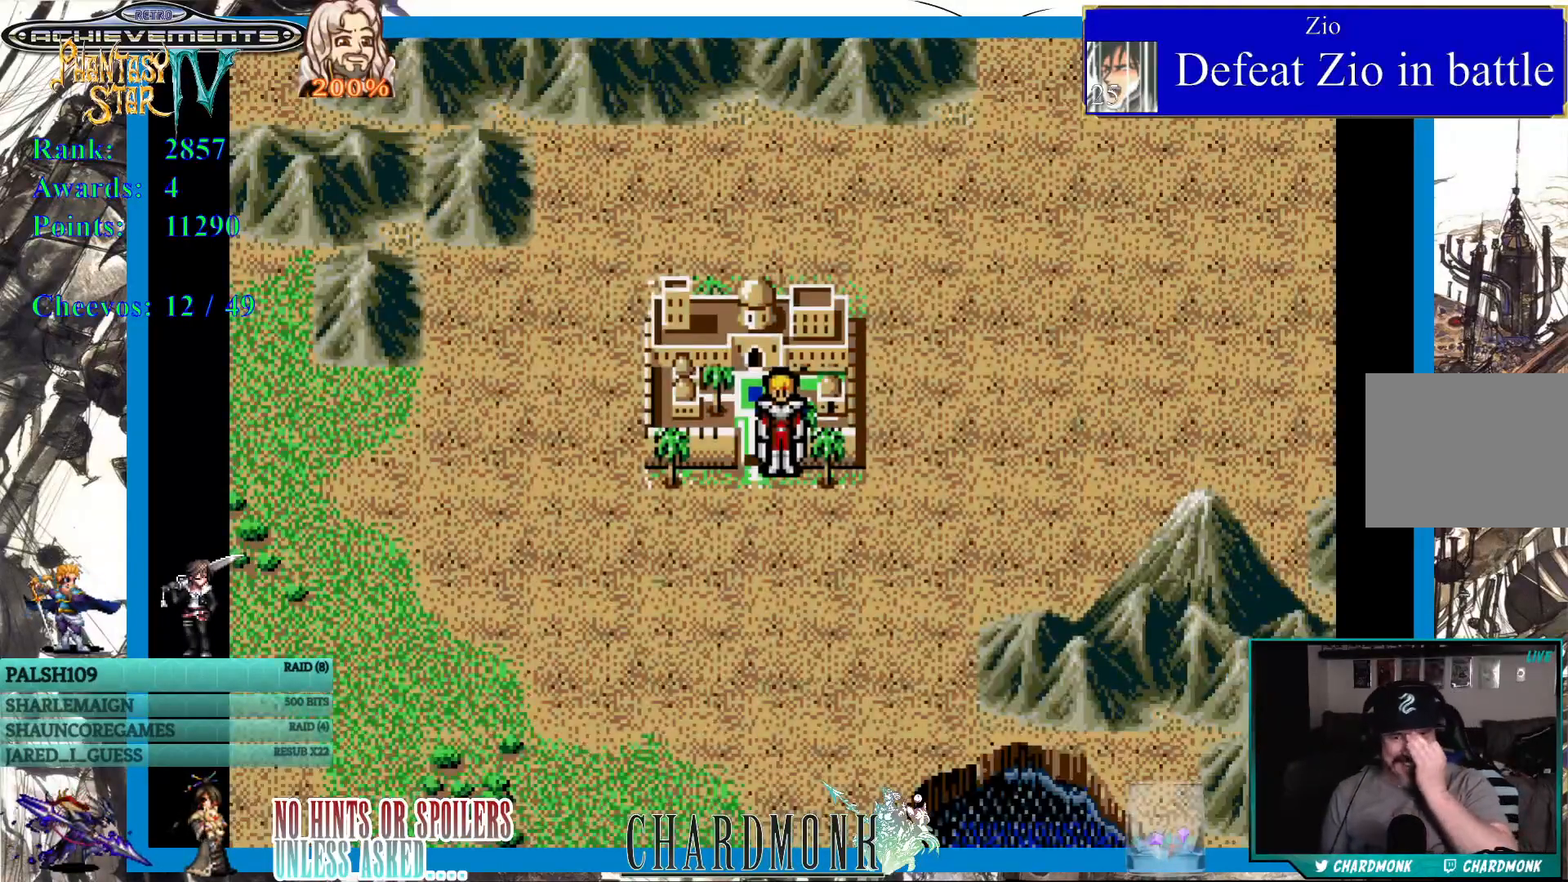
{"buttons": [], "left_stick": "center", "right_stick": "center", "events": []}
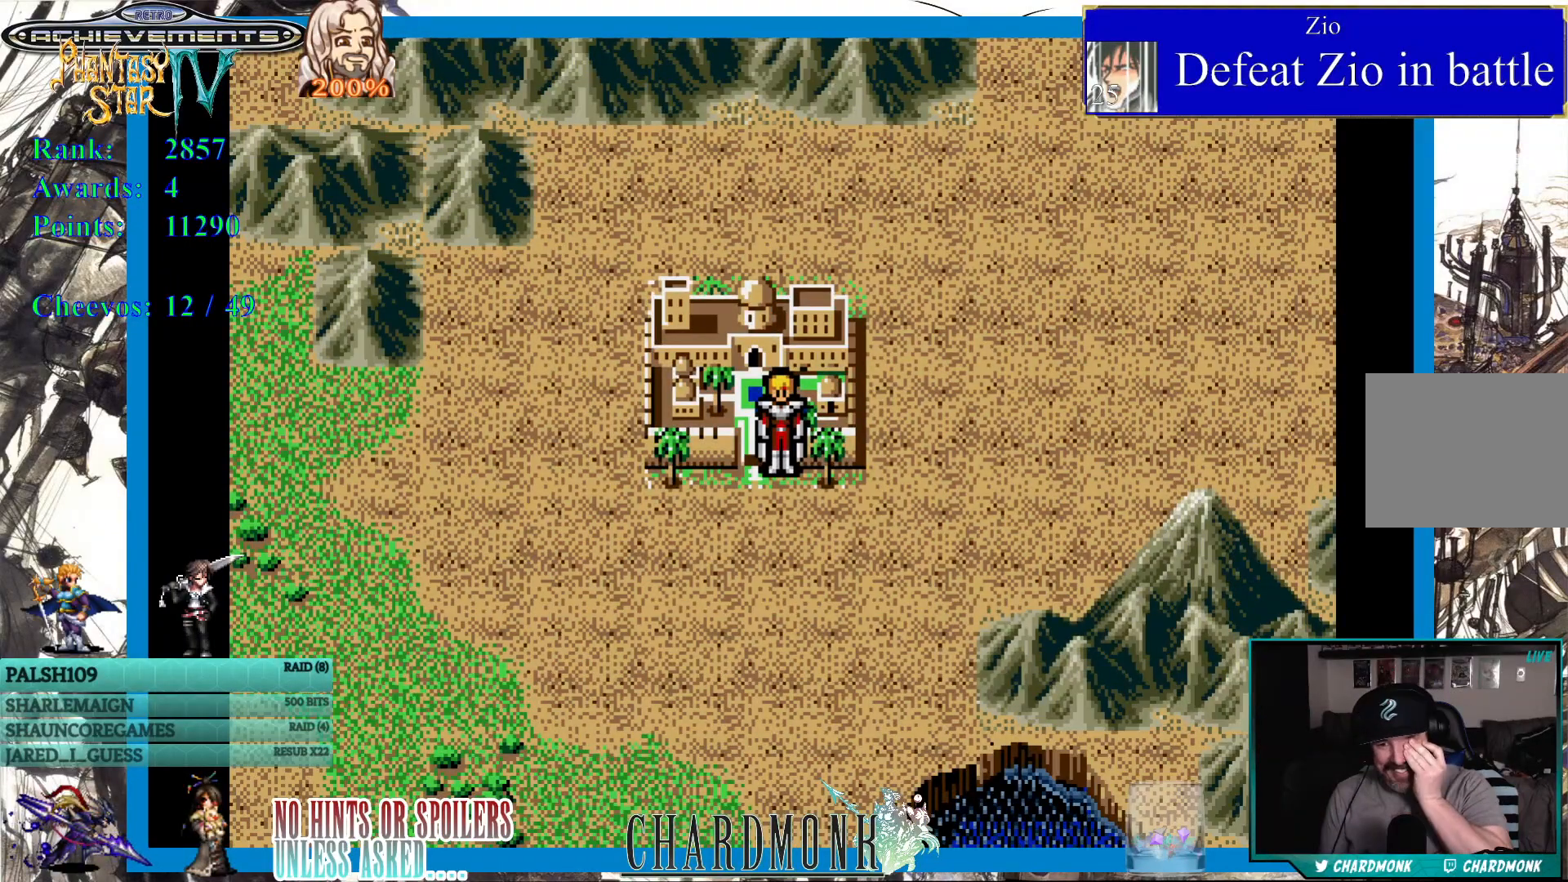
{"buttons": [], "left_stick": "center", "right_stick": "center", "events": []}
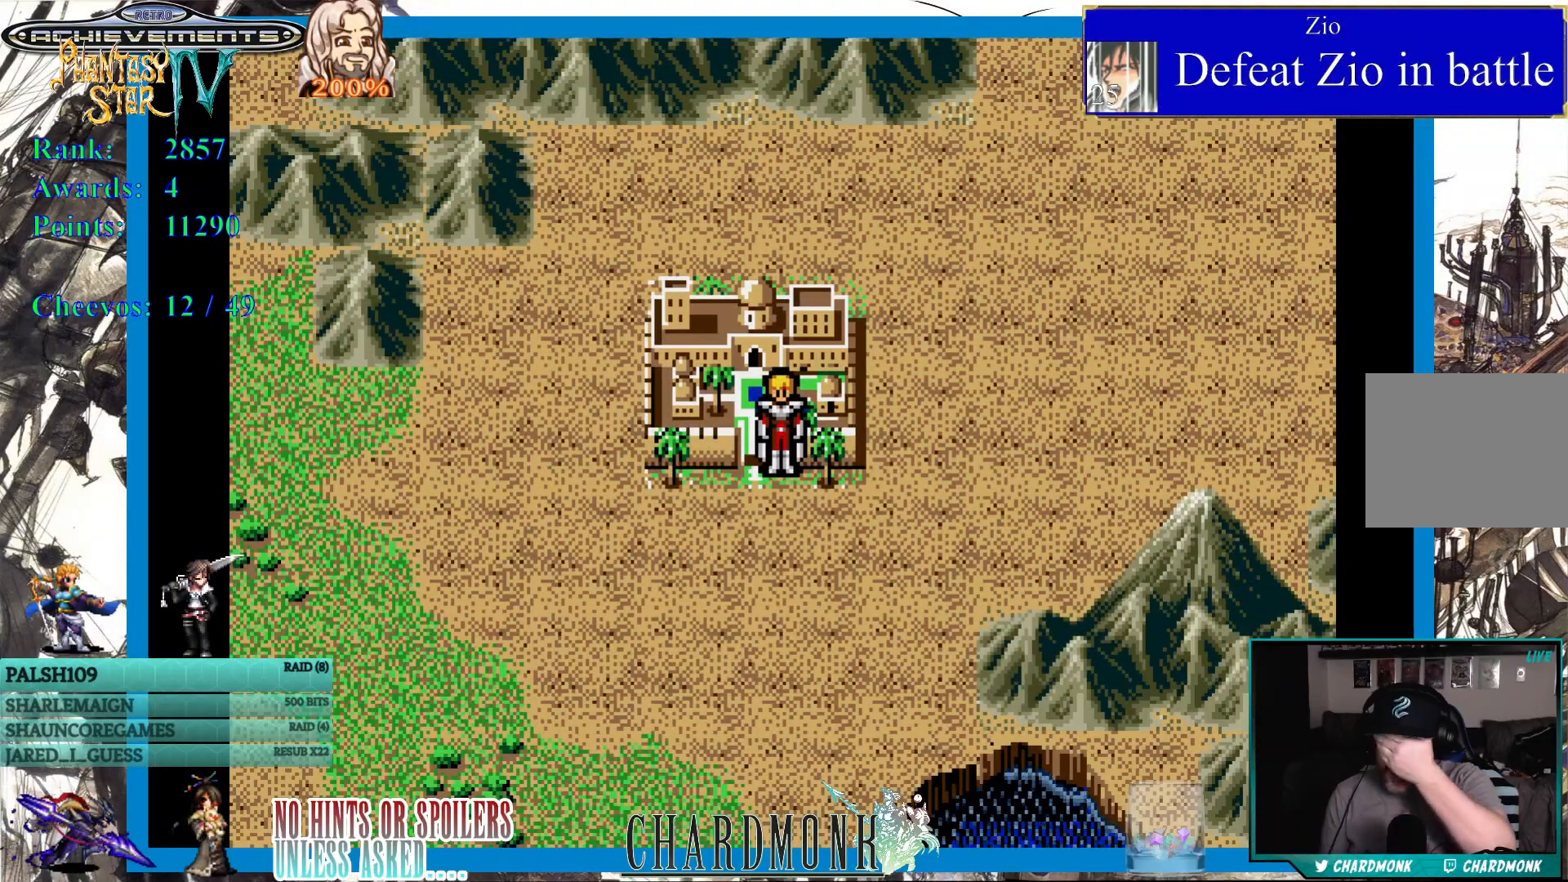
{"buttons": [], "left_stick": "center", "right_stick": "center", "events": []}
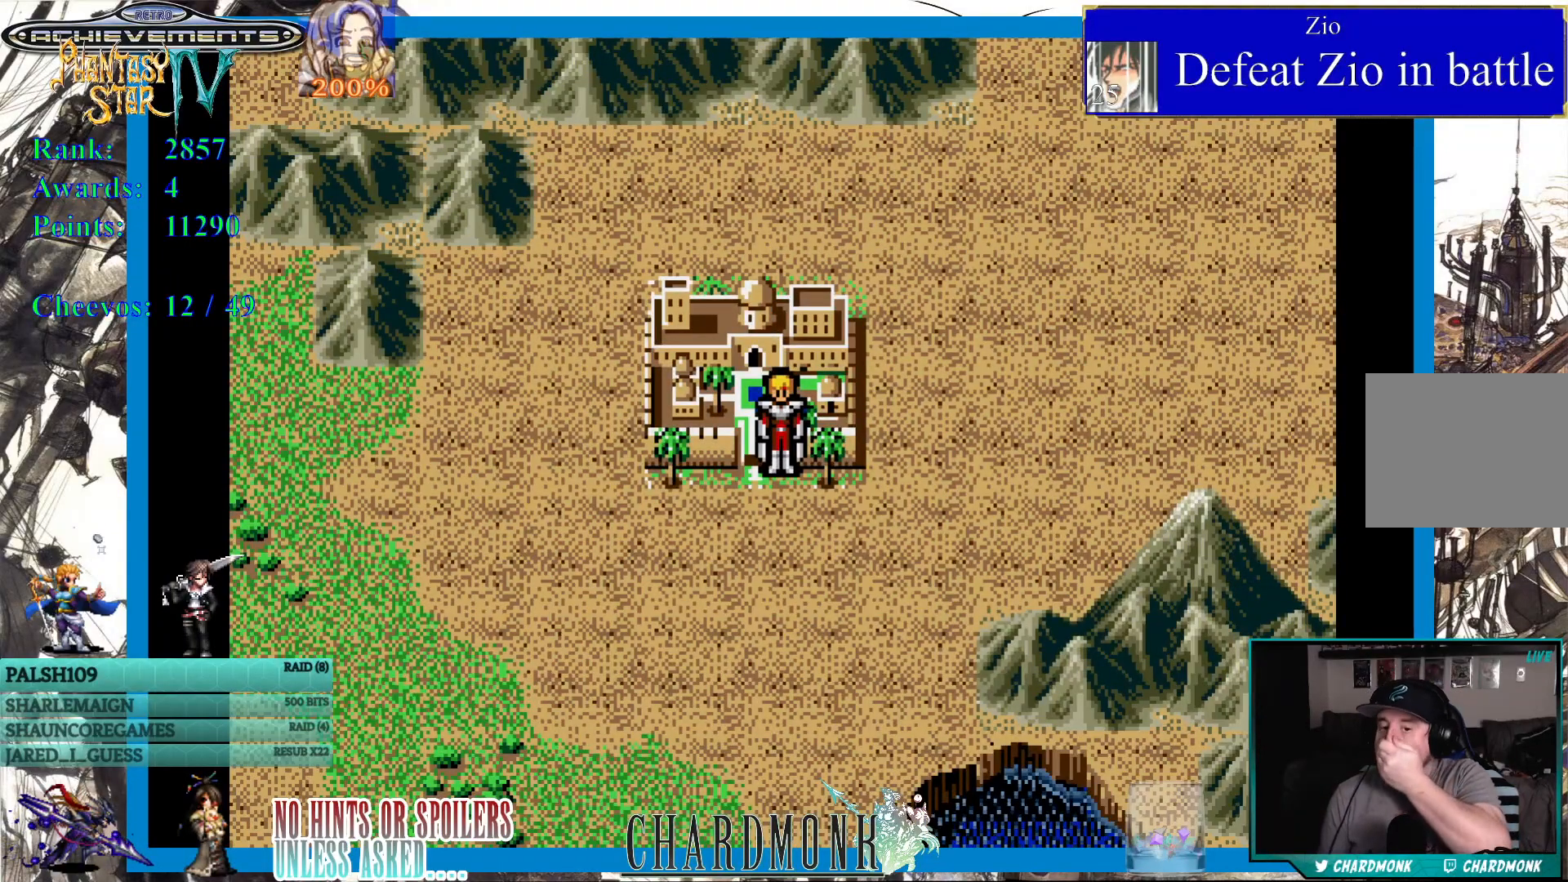
{"buttons": [], "left_stick": "center", "right_stick": "center", "events": []}
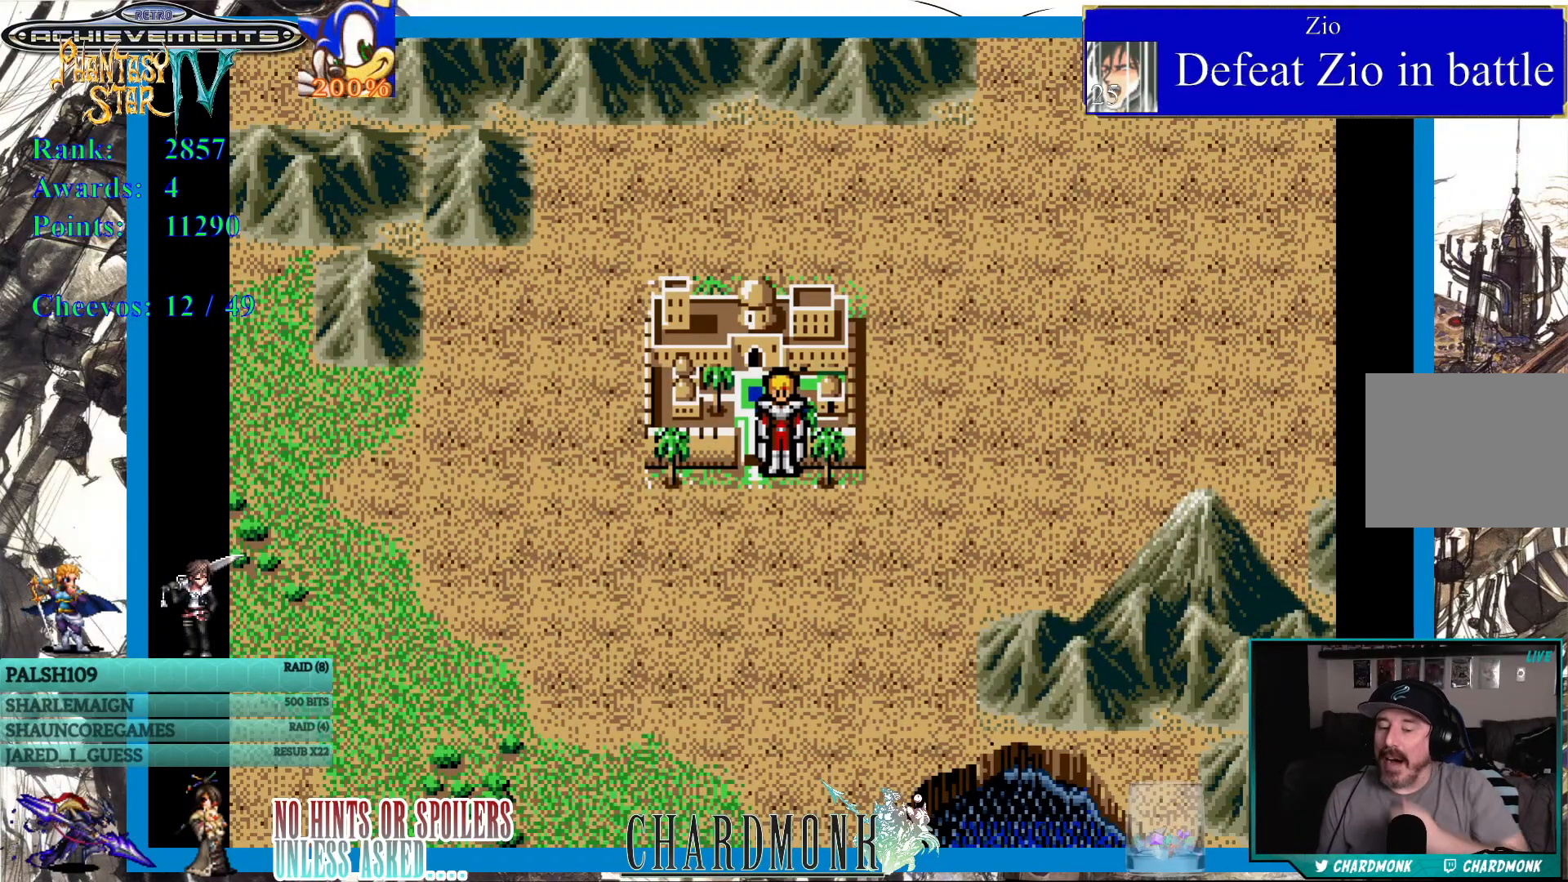
{"buttons": [], "left_stick": "center", "right_stick": "center", "events": []}
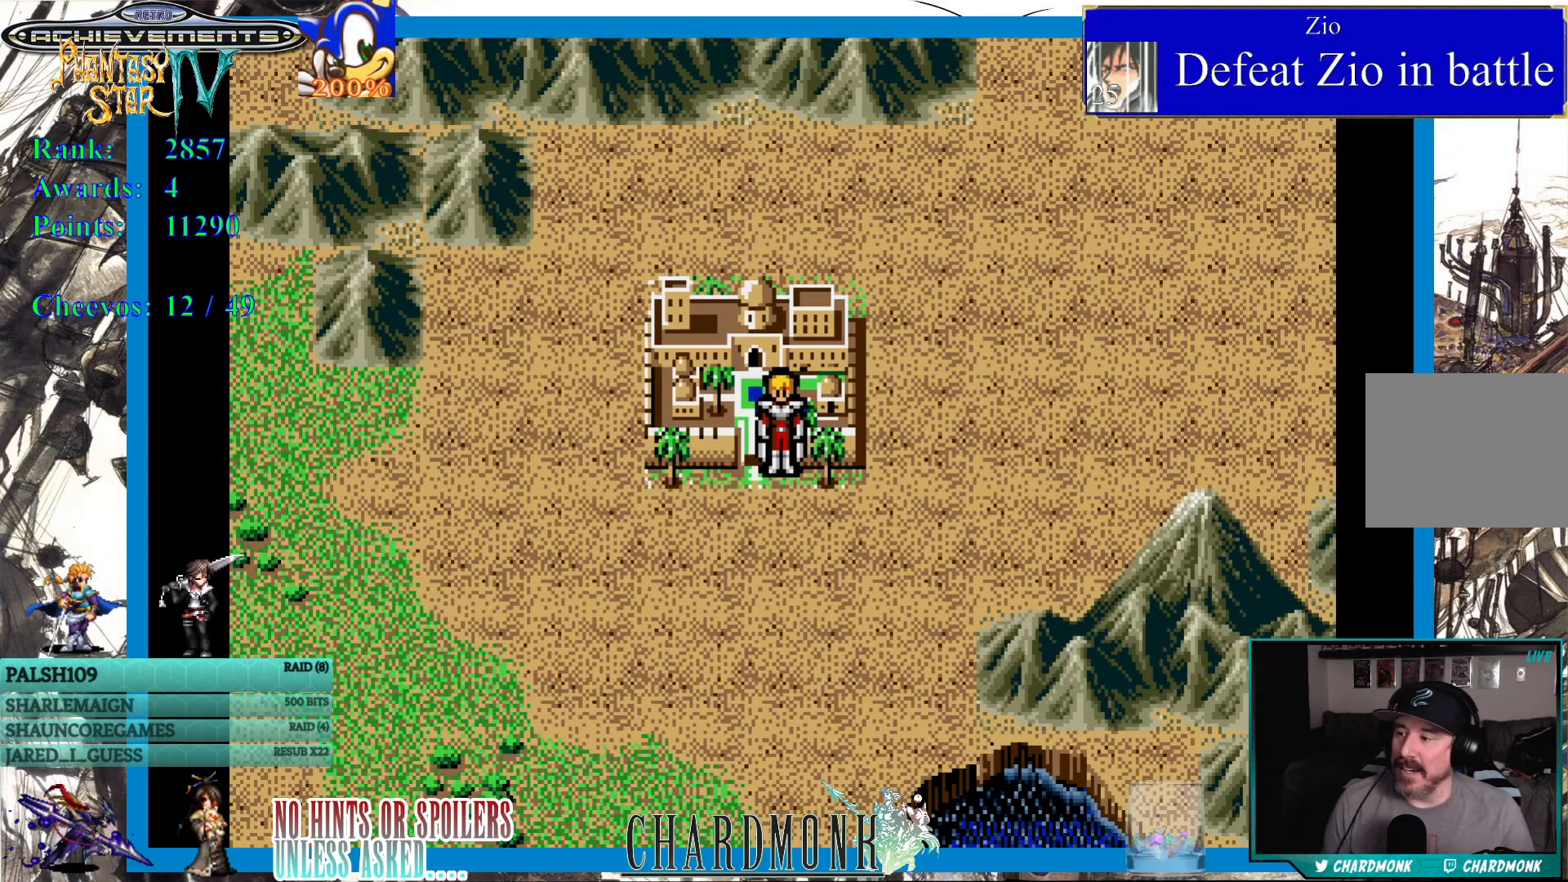
{"buttons": [], "left_stick": "center", "right_stick": "center", "events": [[117, "SQUARE", "down"], [217, "SQUARE", "up"]]}